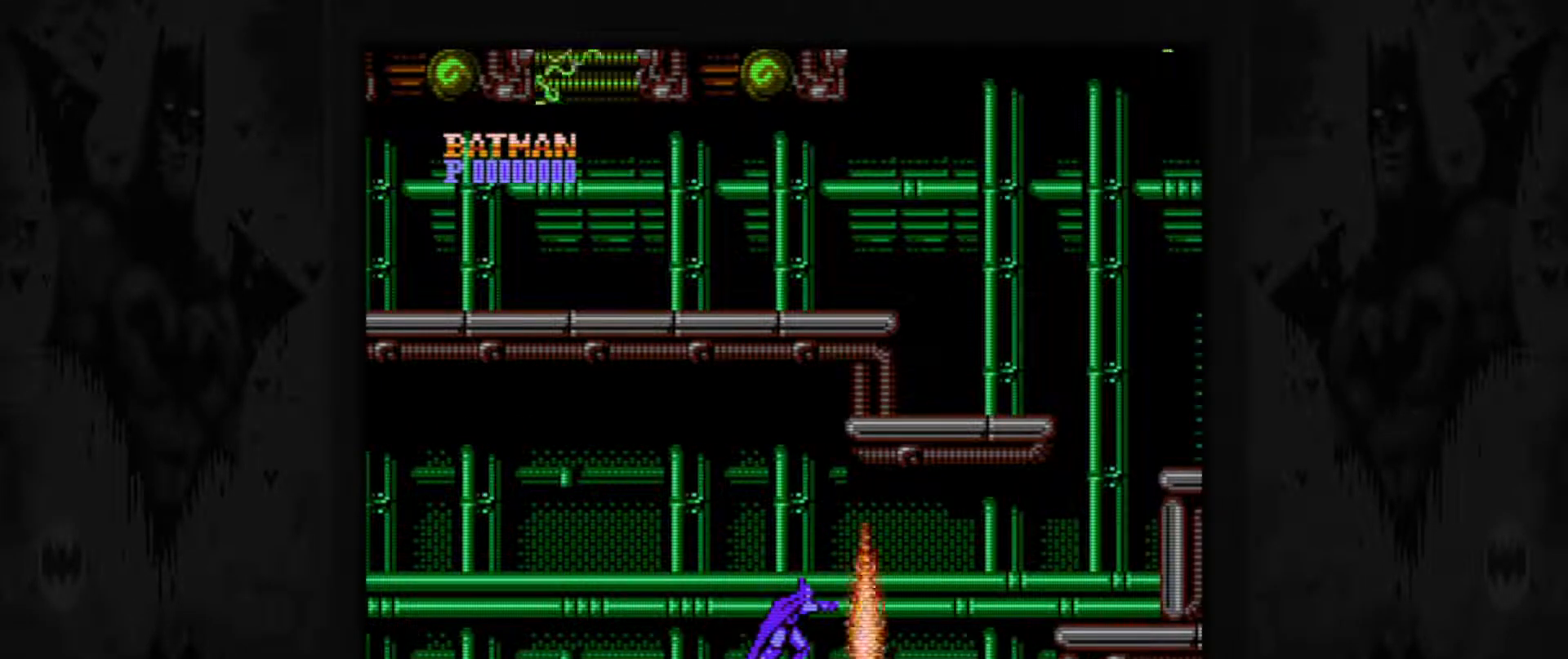
Gameplay with a controller (Nintendo layout); each line is a JSON object with the inputs held at the frame after it. "events" lists button and stick changes between this image and that frame as [ms after this image, input, new state], when the widget could be followed in between. Not read: L3 R3.
{"buttons": ["DPAD_RIGHT"], "events": [[117, "DPAD_RIGHT", "down"]]}
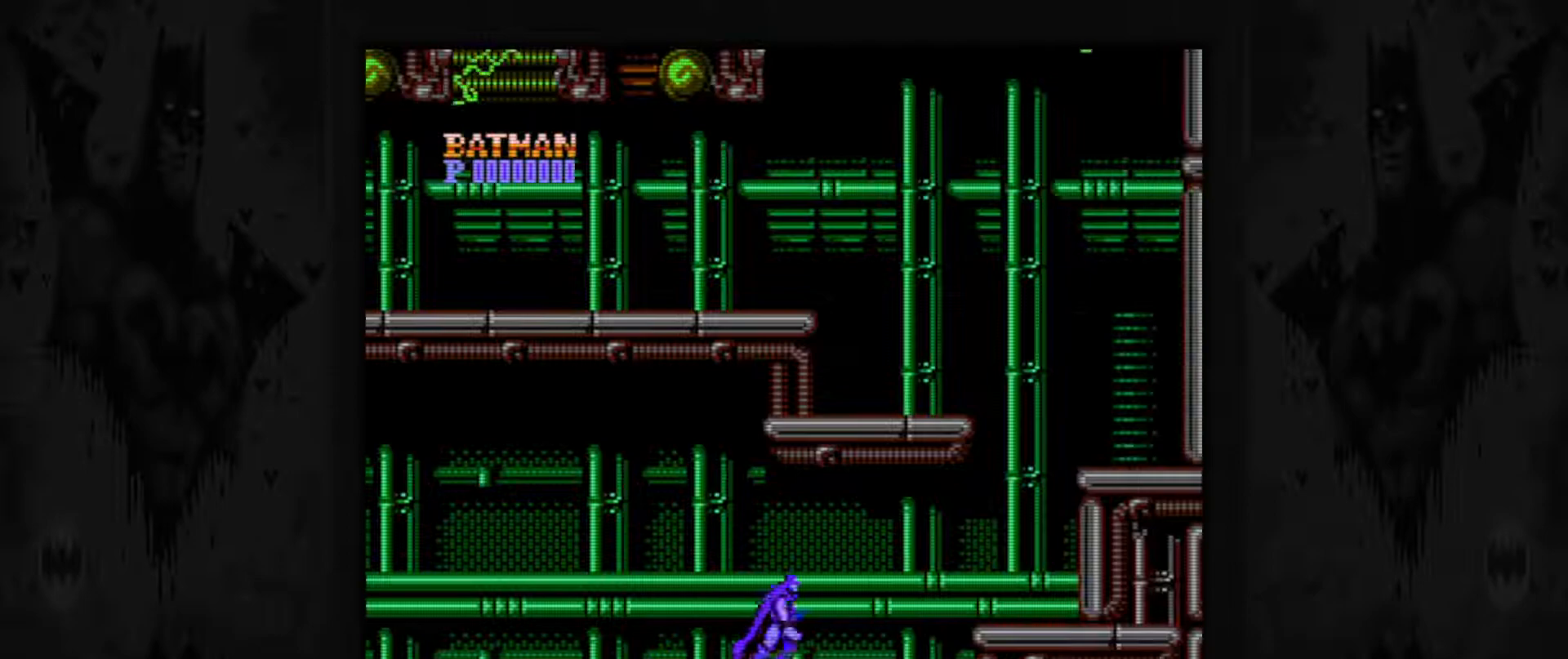
{"buttons": ["DPAD_RIGHT"], "events": [[283, "A", "down"], [350, "A", "up"]]}
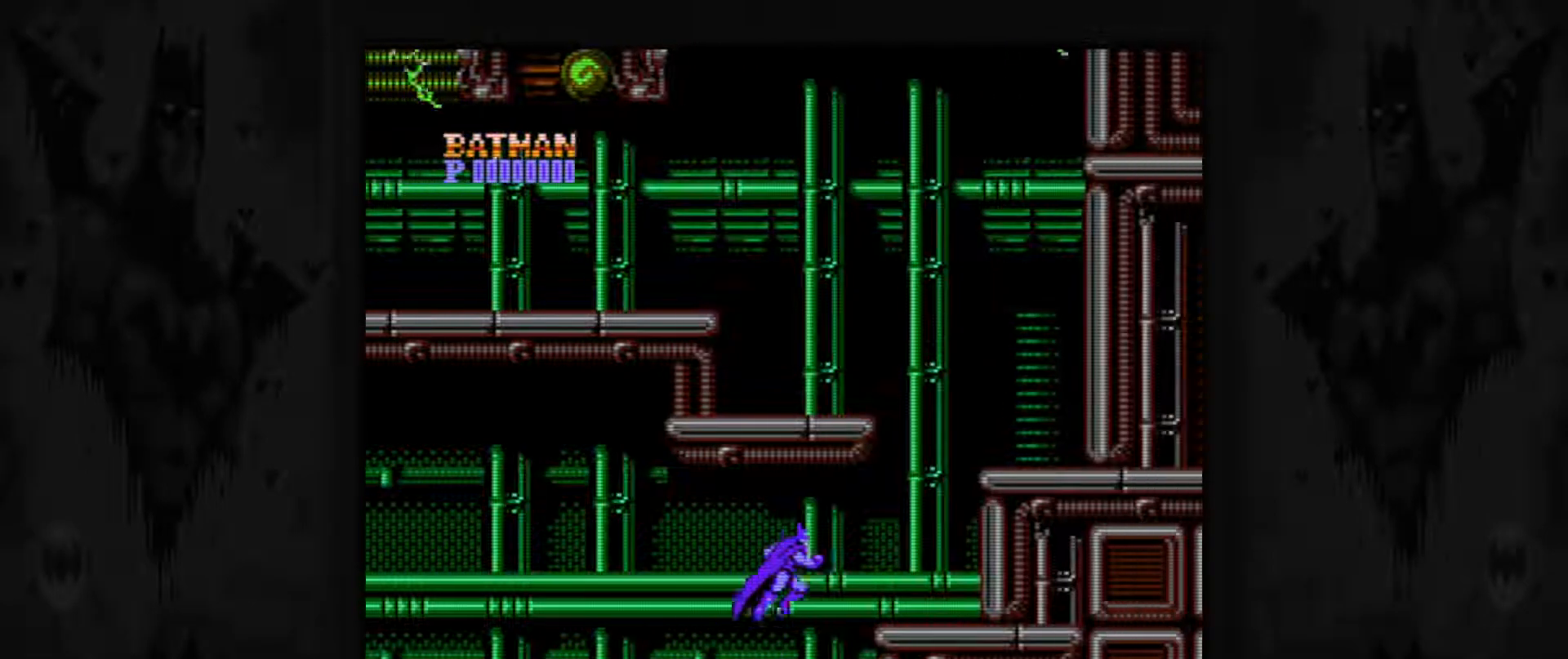
{"buttons": ["A", "DPAD_RIGHT"], "events": [[383, "A", "down"]]}
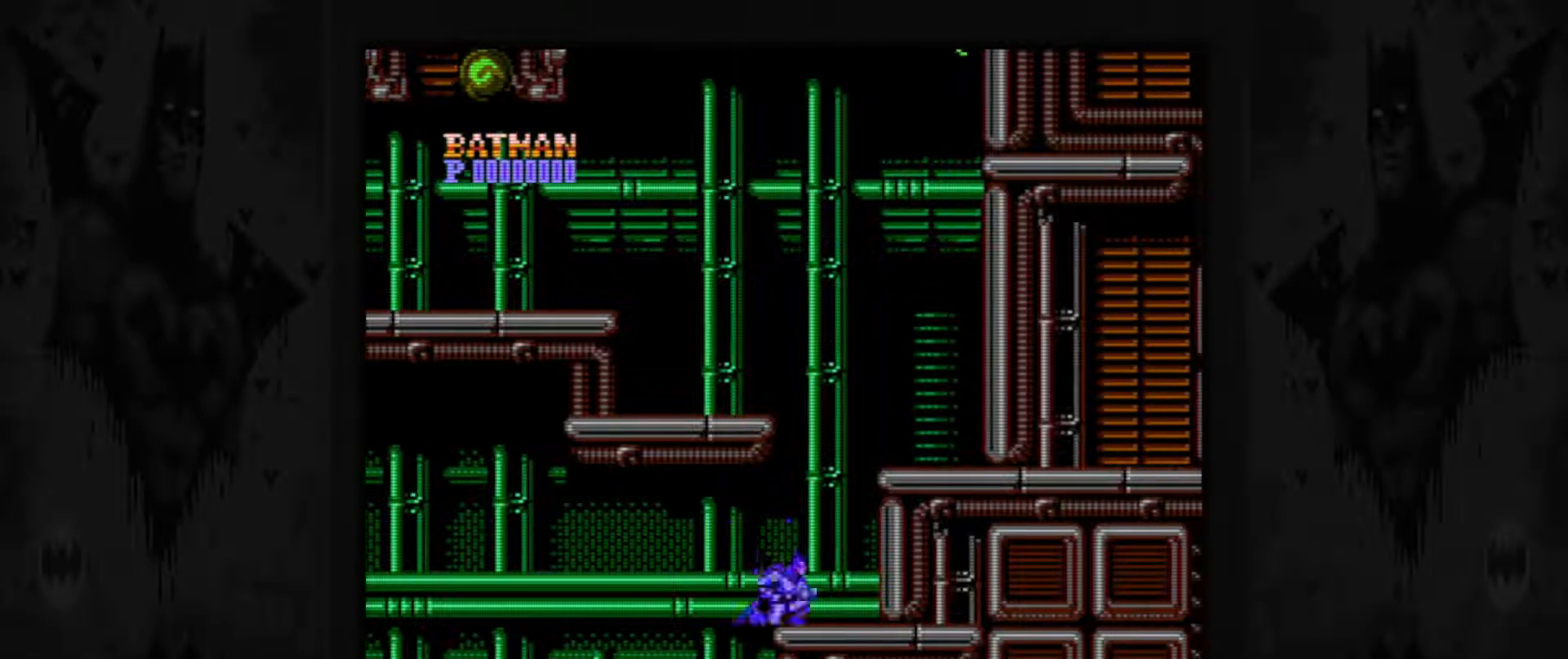
{"buttons": [], "events": [[267, "A", "up"], [433, "DPAD_LEFT", "down"], [450, "DPAD_LEFT", "up"], [450, "DPAD_RIGHT", "up"]]}
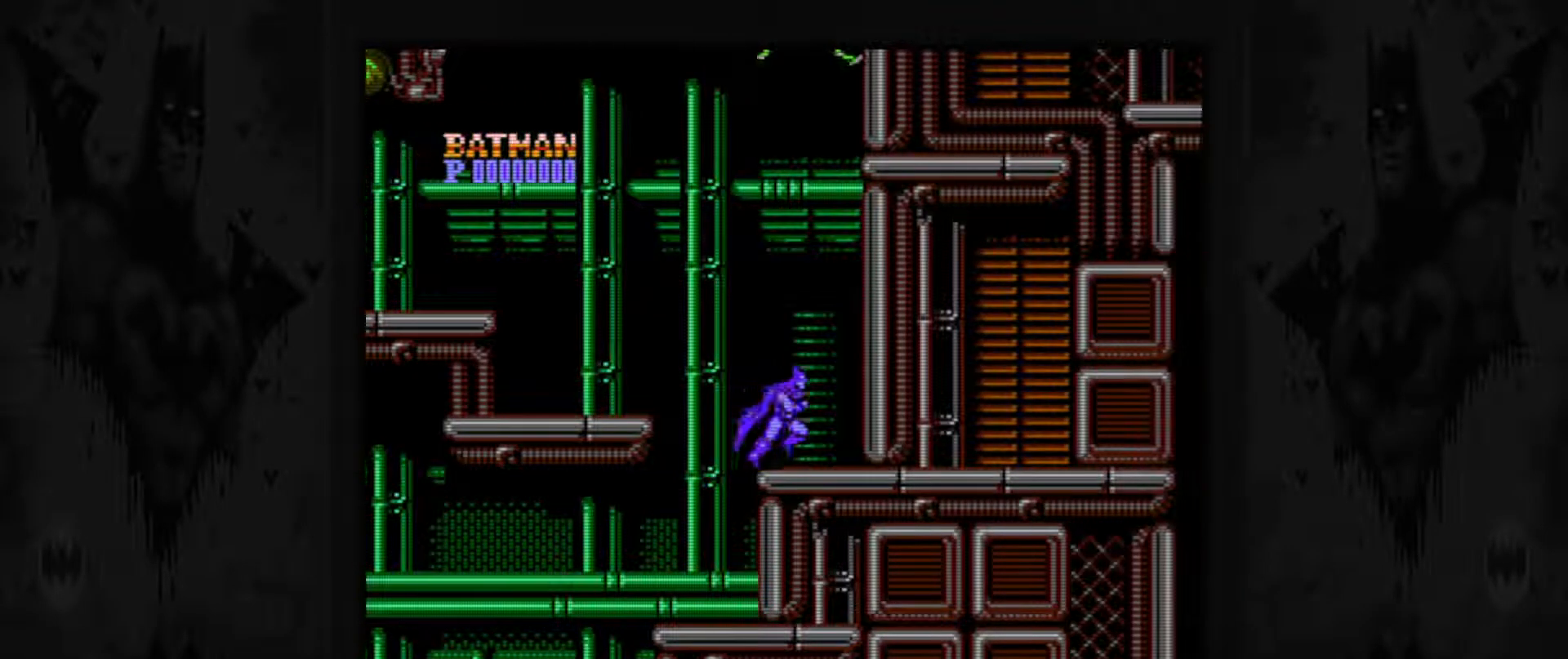
{"buttons": ["DPAD_LEFT"], "events": [[50, "DPAD_LEFT", "down"], [183, "A", "down"], [283, "A", "up"]]}
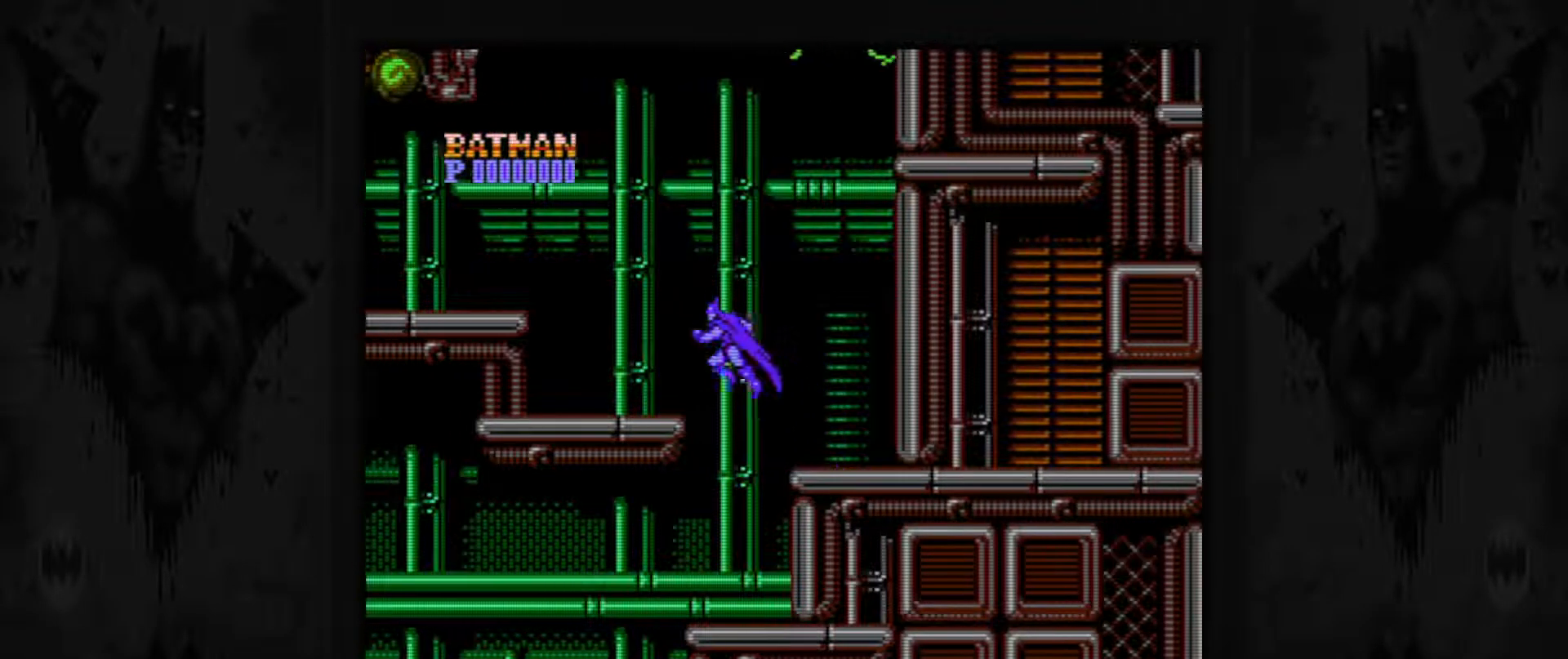
{"buttons": ["DPAD_LEFT"], "events": [[300, "A", "down"], [500, "A", "up"]]}
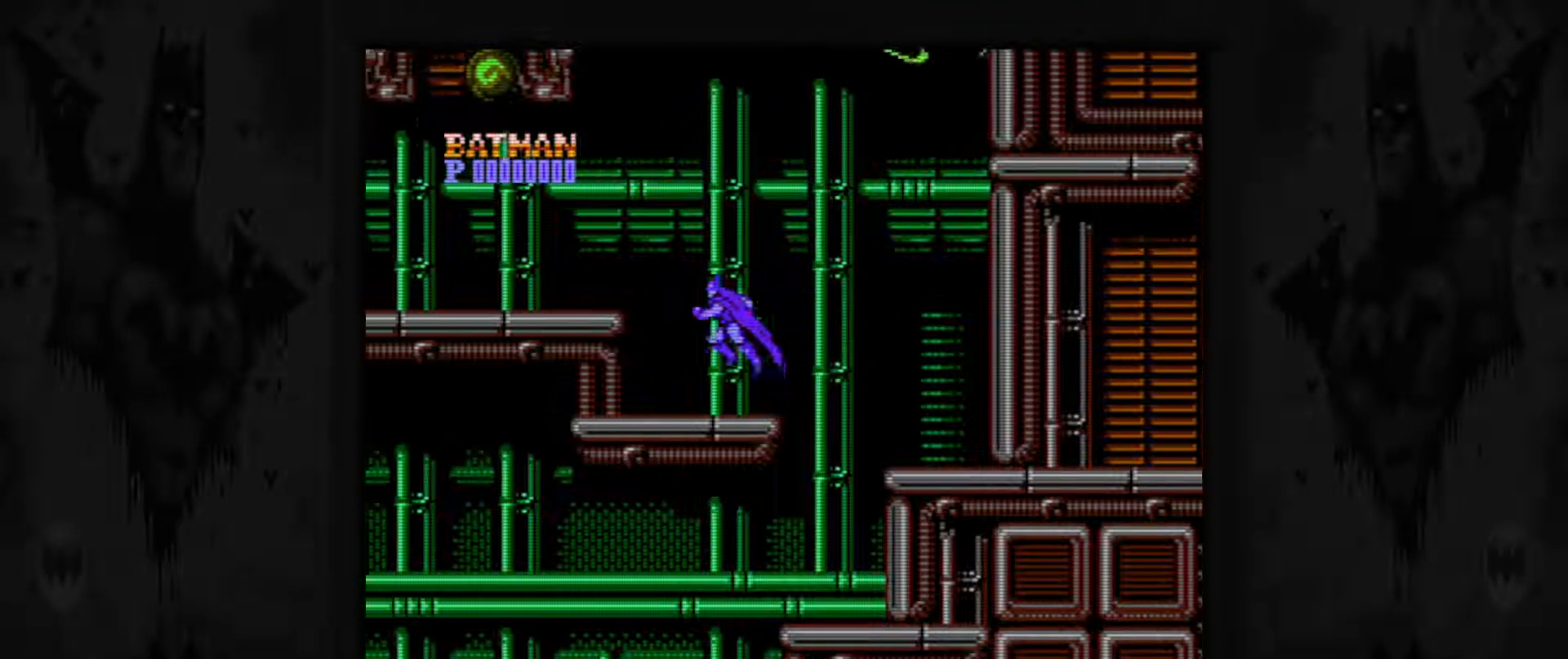
{"buttons": ["A"], "events": [[433, "DPAD_LEFT", "up"], [500, "A", "down"]]}
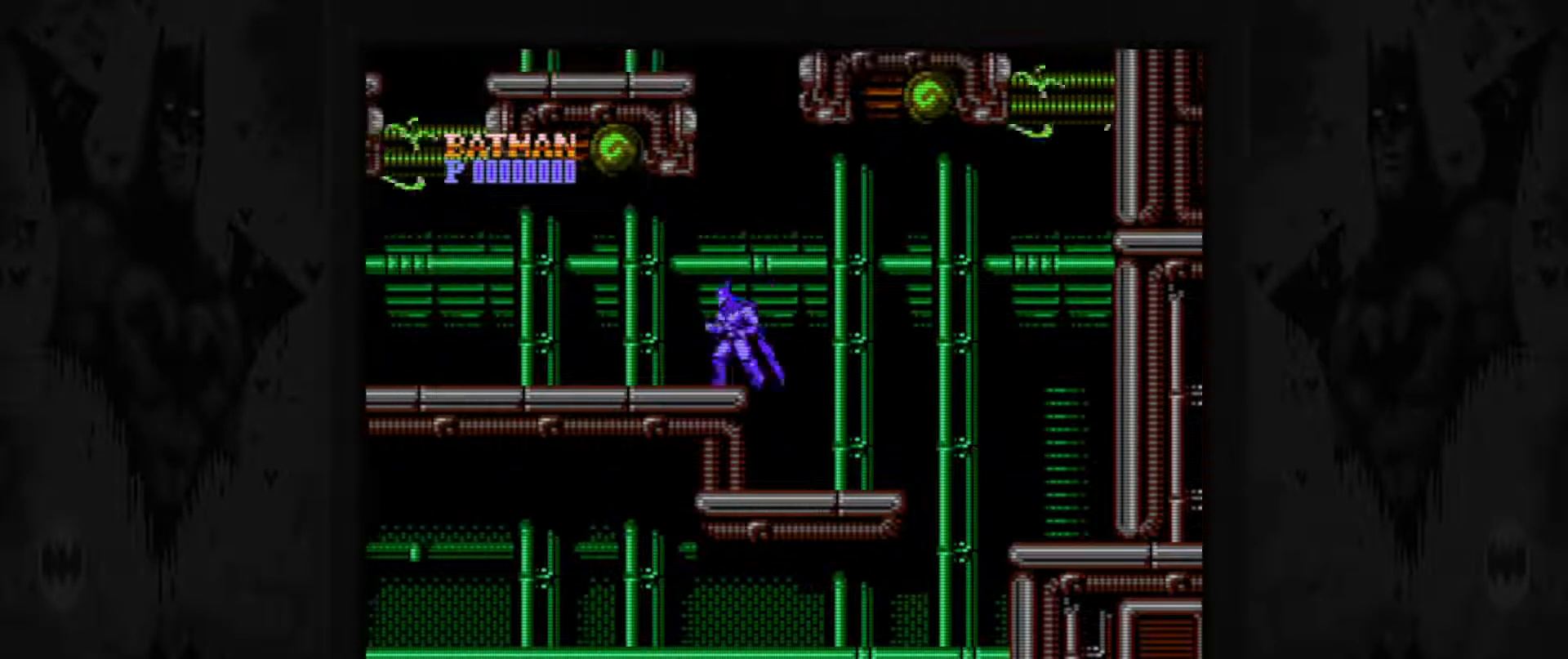
{"buttons": ["DPAD_LEFT"], "events": [[383, "DPAD_LEFT", "down"], [467, "A", "up"]]}
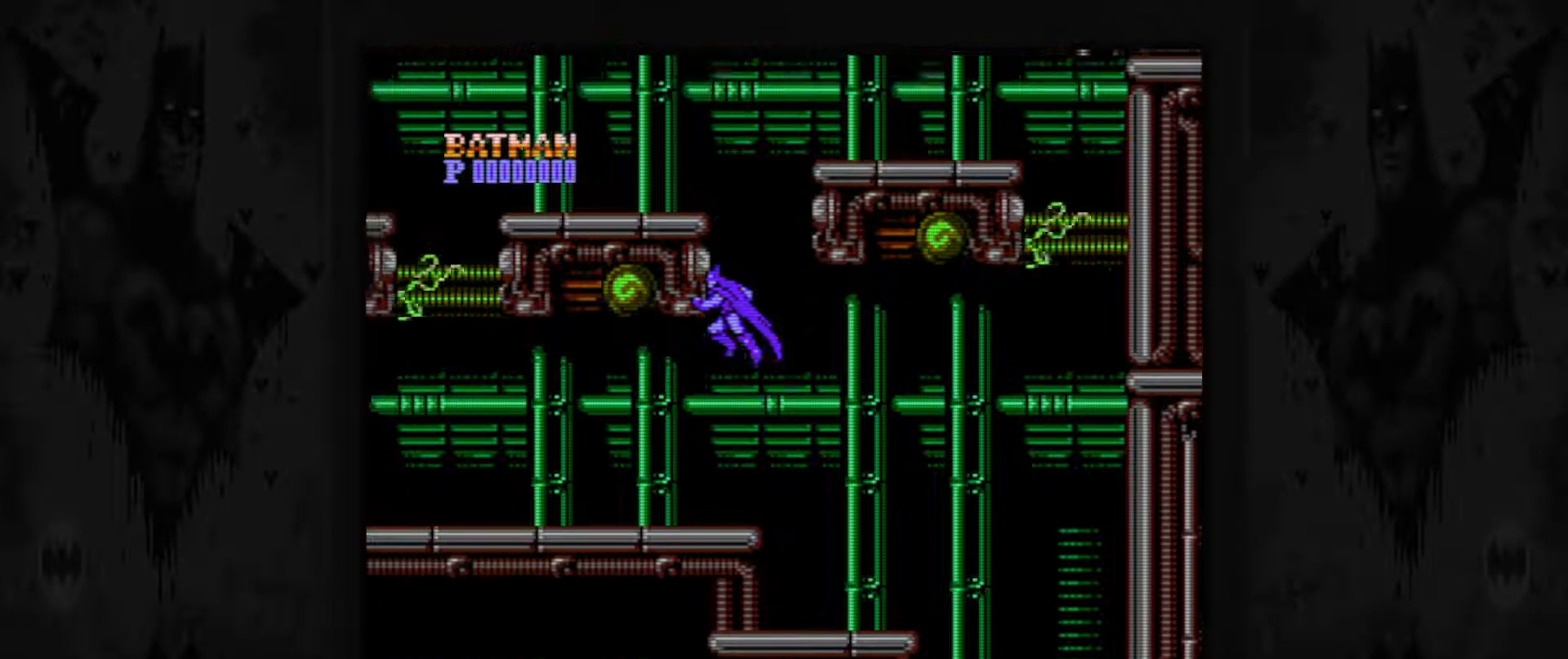
{"buttons": [], "events": [[50, "A", "down"], [100, "DPAD_LEFT", "up"], [400, "A", "up"]]}
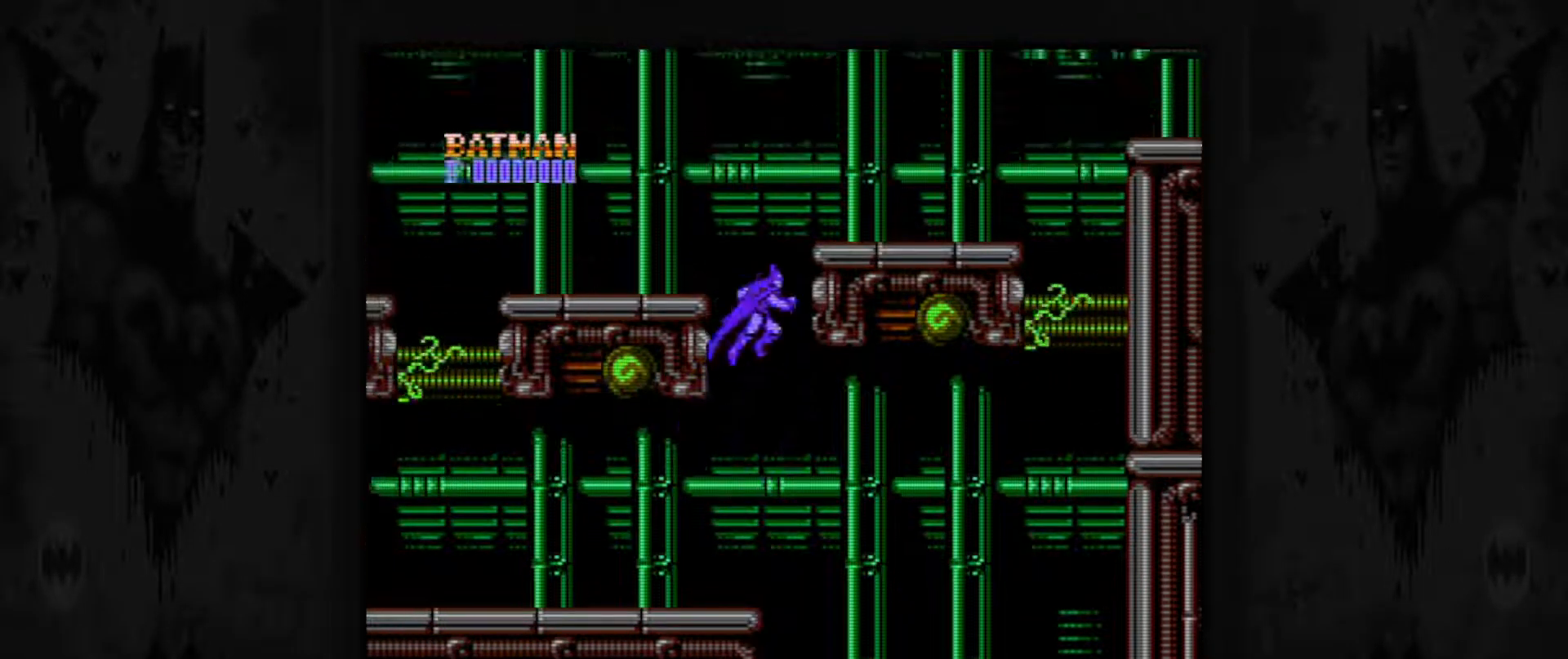
{"buttons": ["DPAD_LEFT"], "events": [[133, "A", "down"], [400, "A", "up"], [483, "DPAD_LEFT", "down"]]}
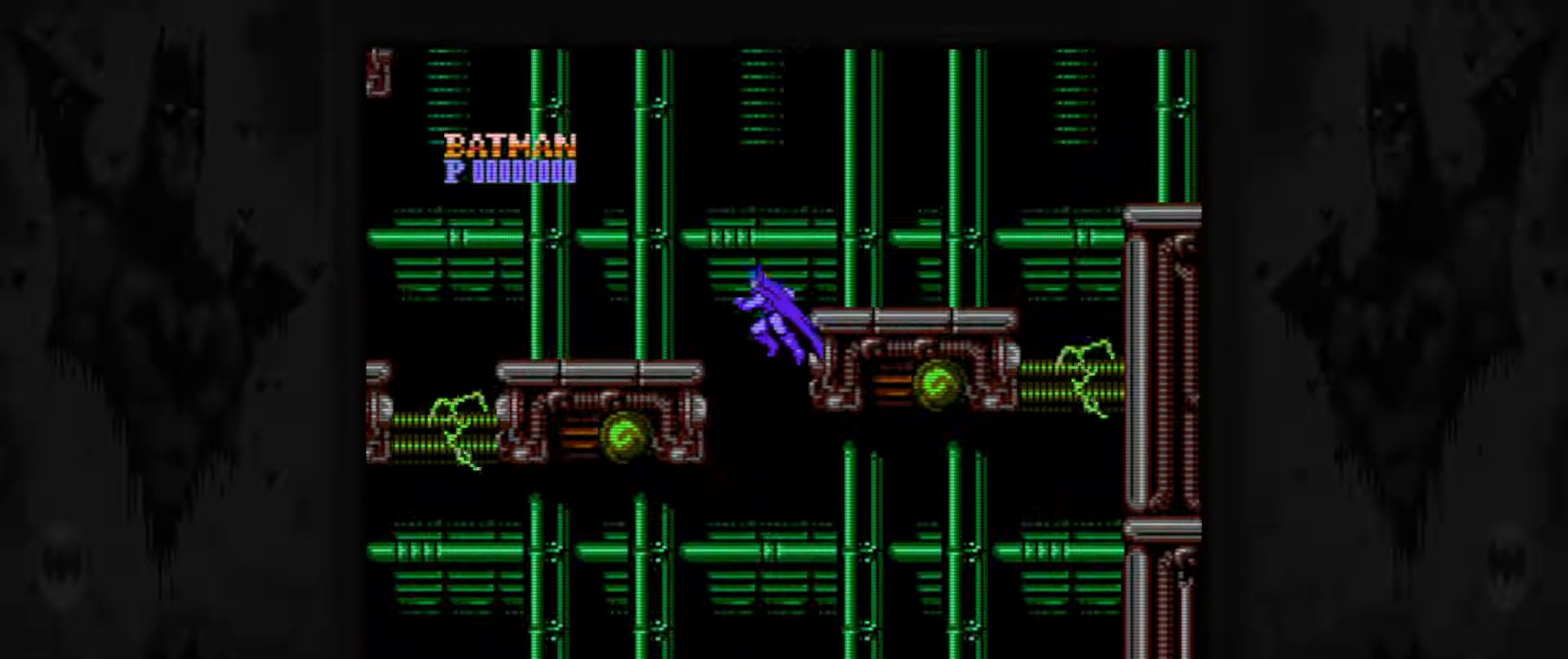
{"buttons": [], "events": [[267, "DPAD_LEFT", "up"]]}
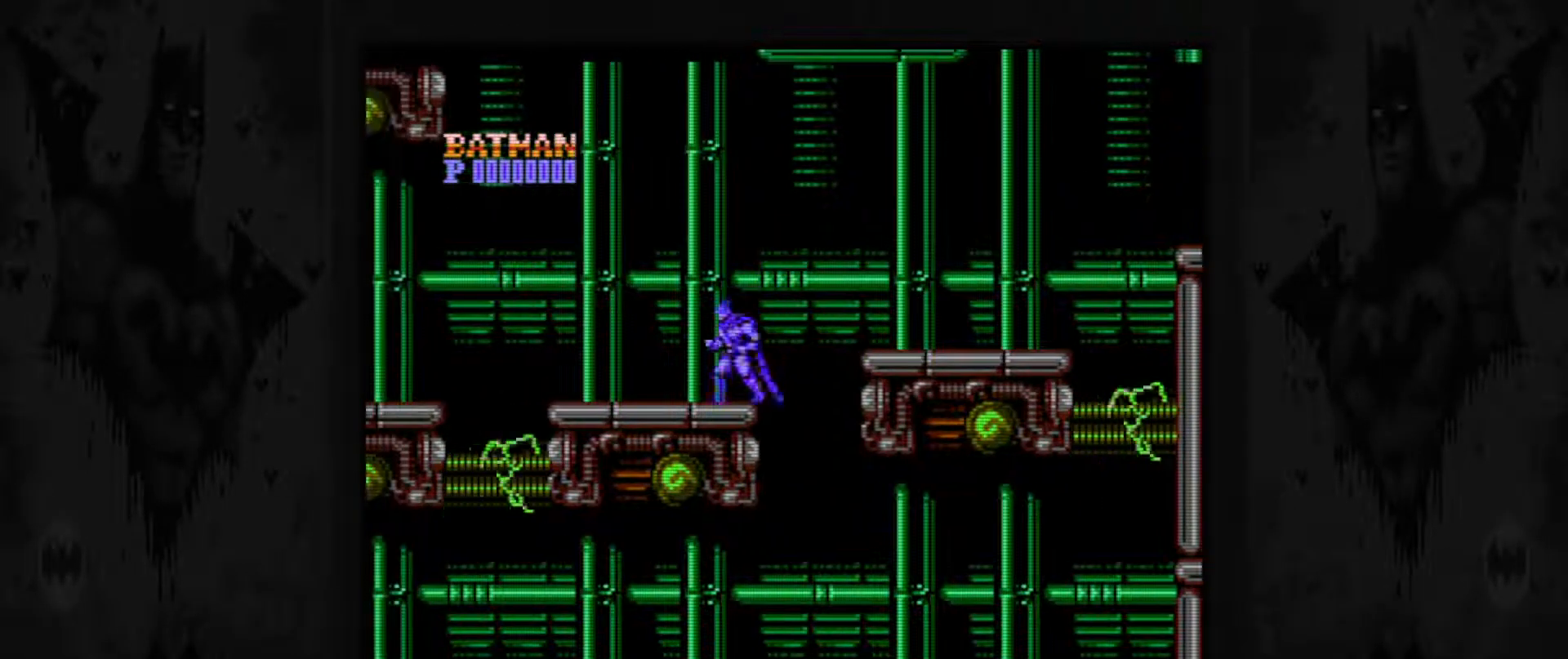
{"buttons": ["DPAD_RIGHT"], "events": [[33, "DPAD_RIGHT", "down"], [133, "A", "down"], [300, "A", "up"]]}
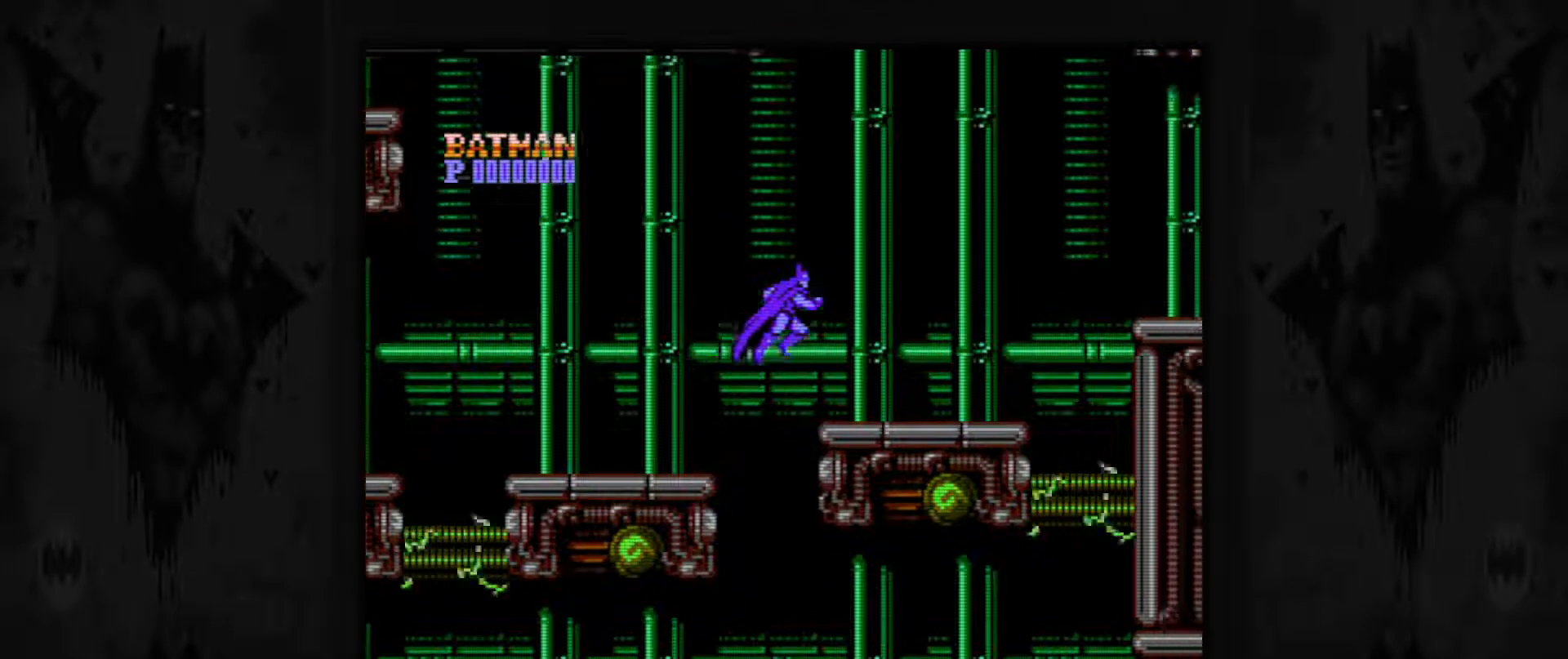
{"buttons": ["DPAD_RIGHT"], "events": []}
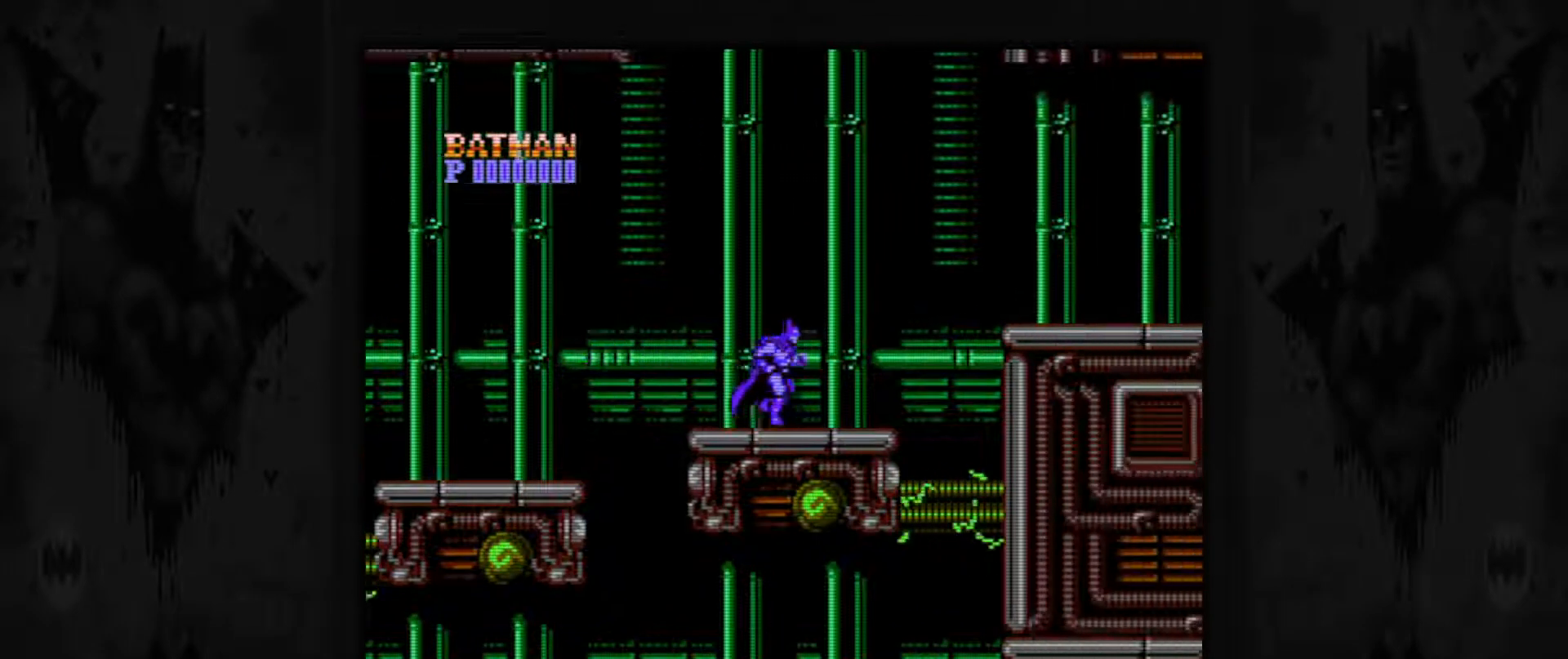
{"buttons": ["A", "DPAD_RIGHT"], "events": [[333, "A", "down"]]}
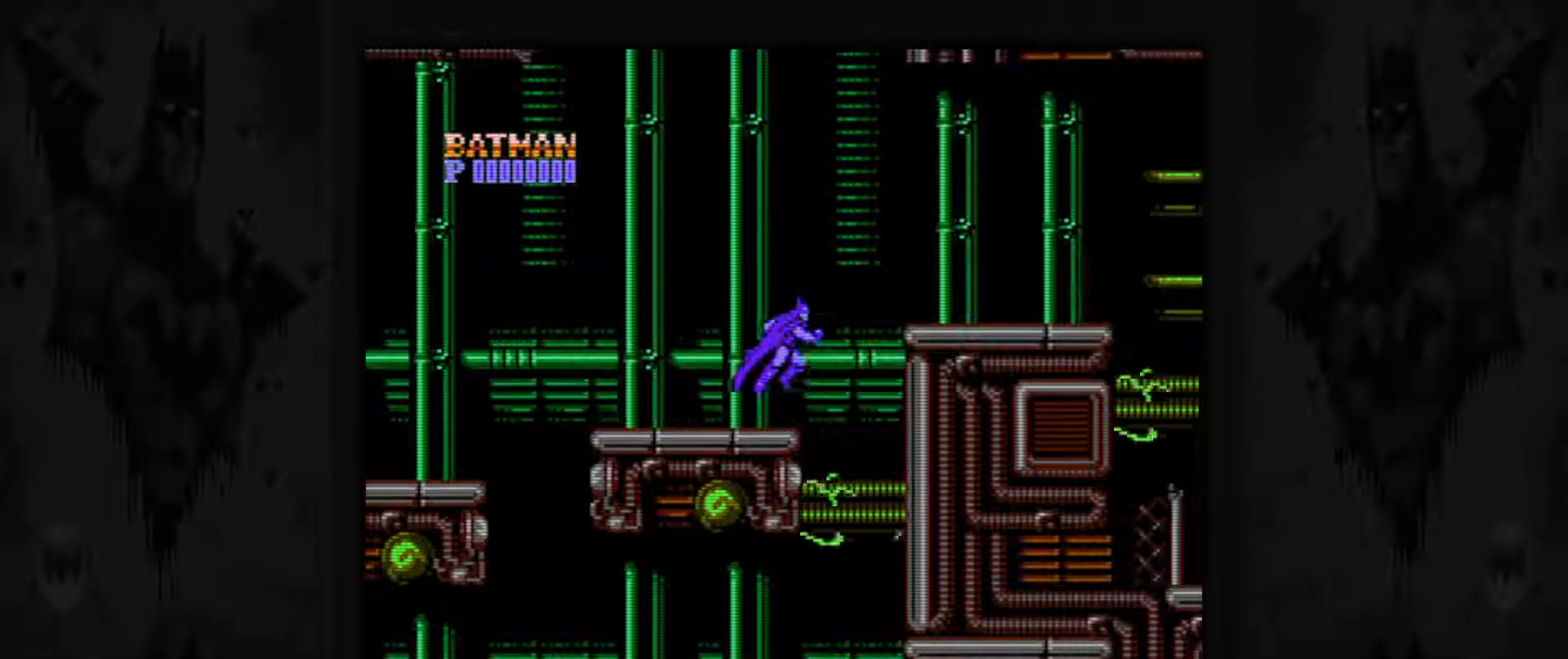
{"buttons": ["DPAD_RIGHT"], "events": [[233, "A", "up"]]}
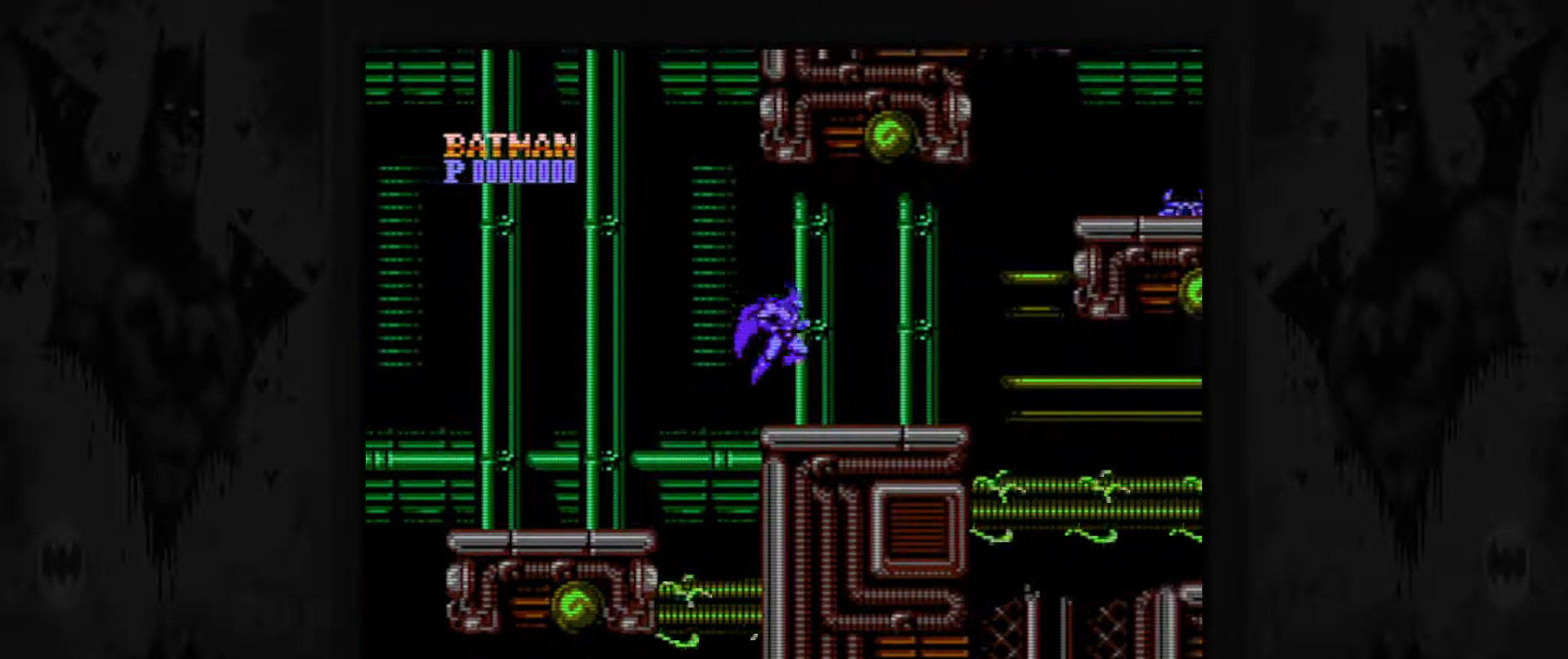
{"buttons": ["DPAD_RIGHT"], "events": []}
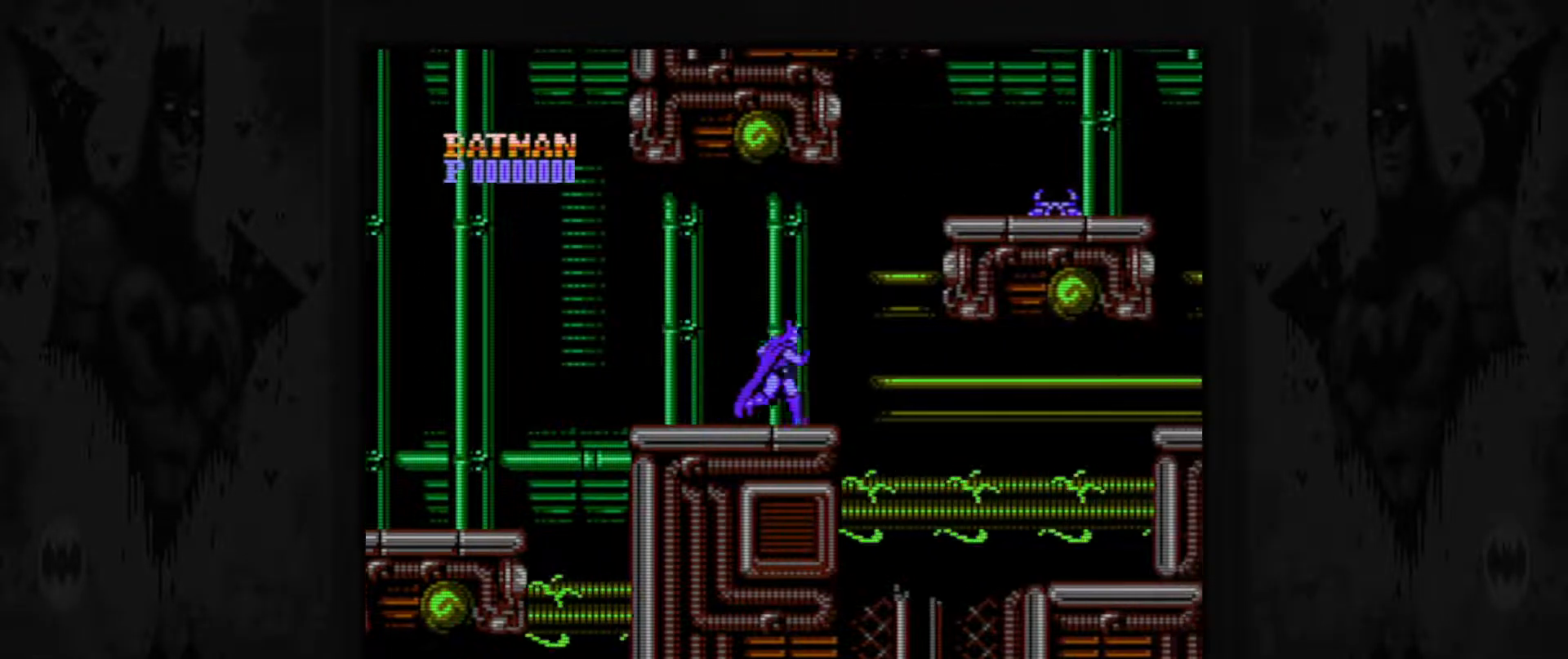
{"buttons": ["DPAD_RIGHT"], "events": [[233, "A", "down"], [383, "A", "up"]]}
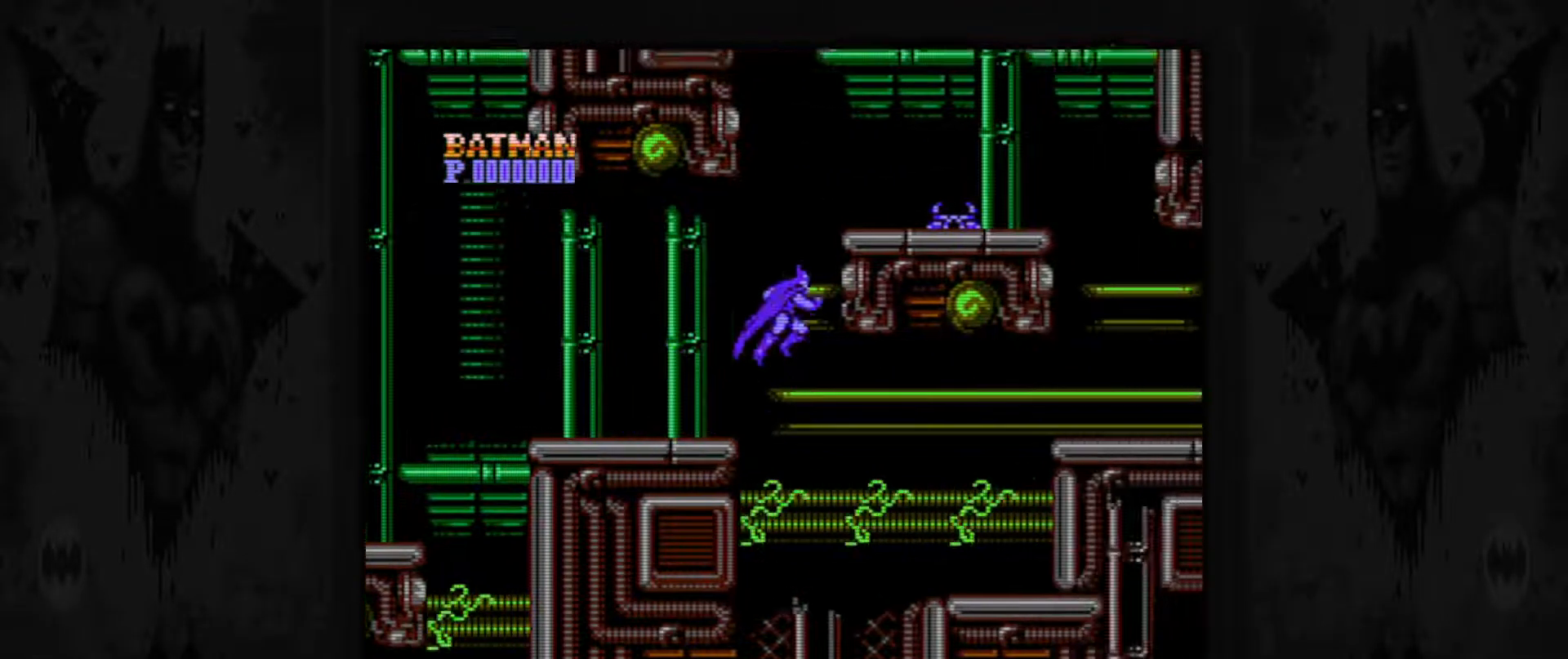
{"buttons": ["A"], "events": [[150, "A", "down"], [183, "DPAD_RIGHT", "up"]]}
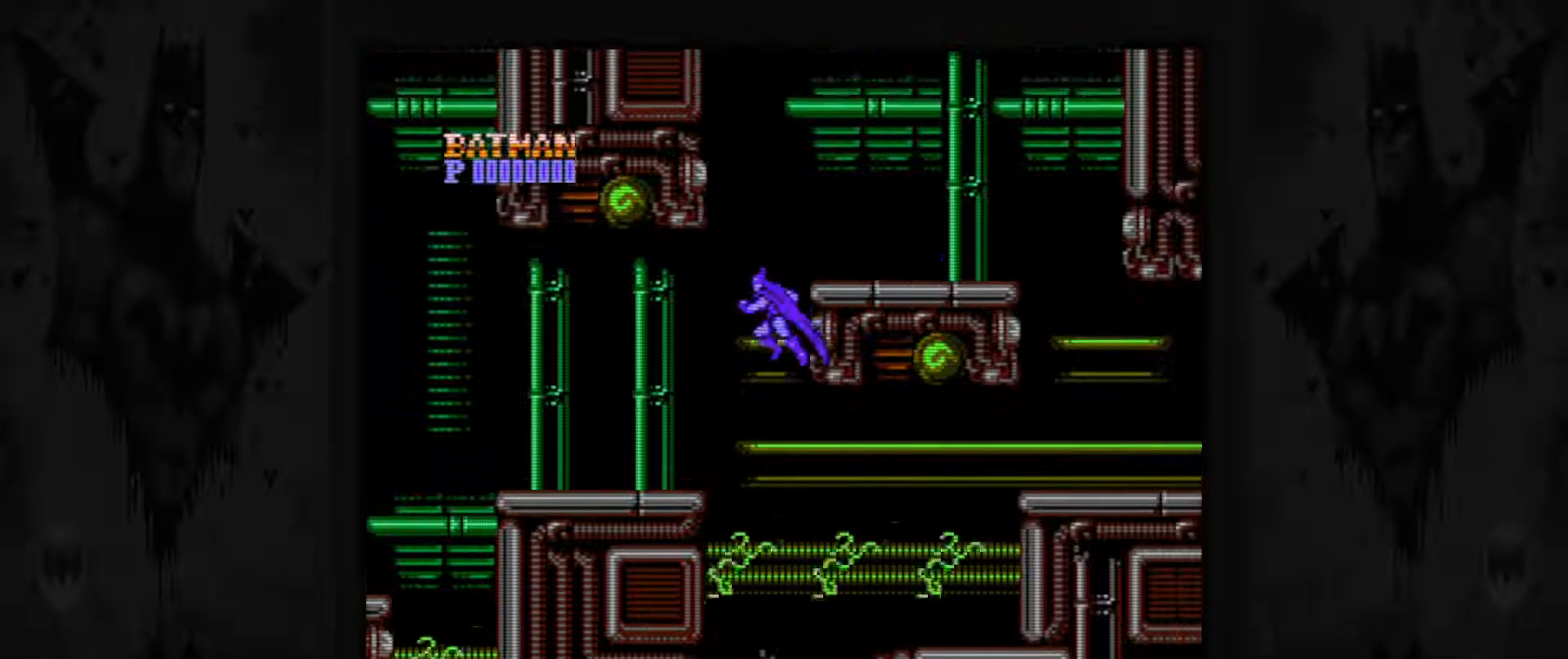
{"buttons": ["A"], "events": [[133, "DPAD_LEFT", "down"], [283, "A", "up"], [333, "DPAD_LEFT", "up"], [383, "A", "down"]]}
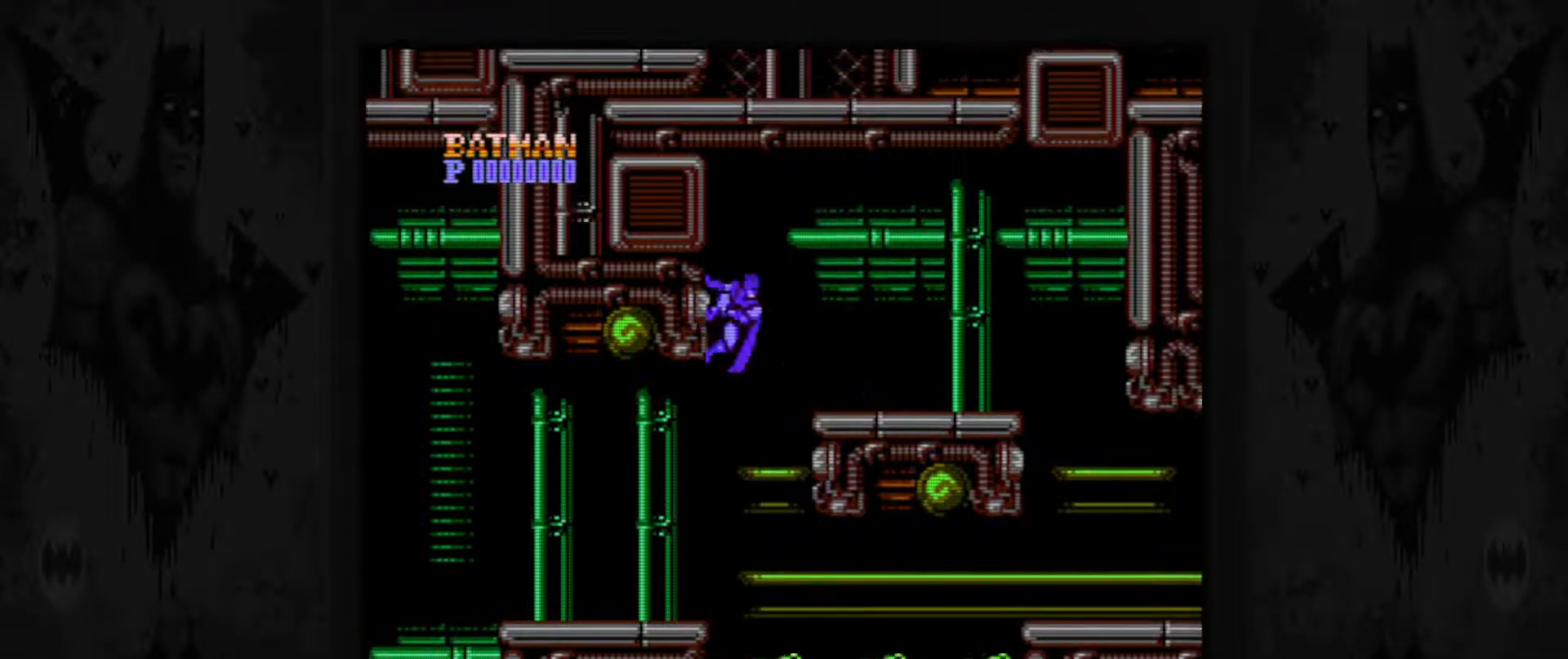
{"buttons": ["DPAD_RIGHT"], "events": [[167, "A", "up"], [200, "DPAD_RIGHT", "down"]]}
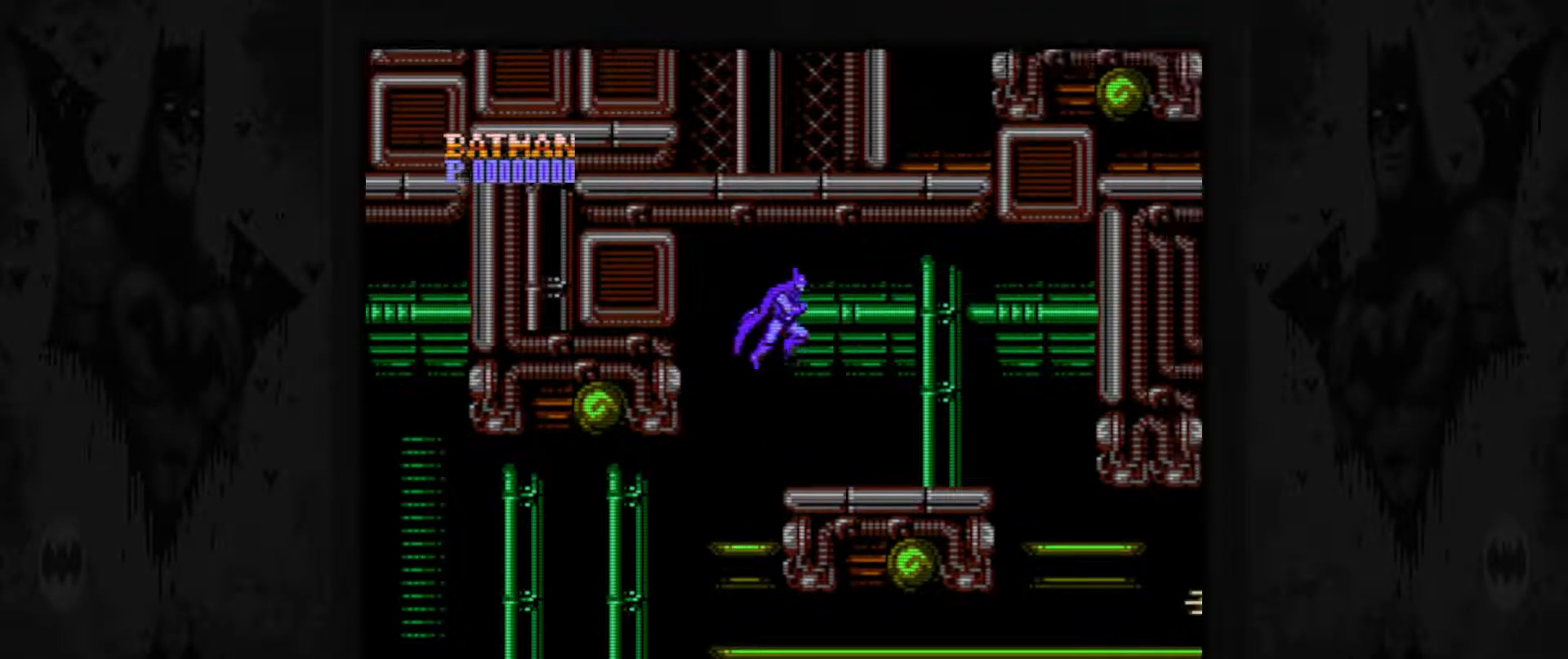
{"buttons": ["DPAD_RIGHT"], "events": [[433, "A", "down"], [500, "A", "up"]]}
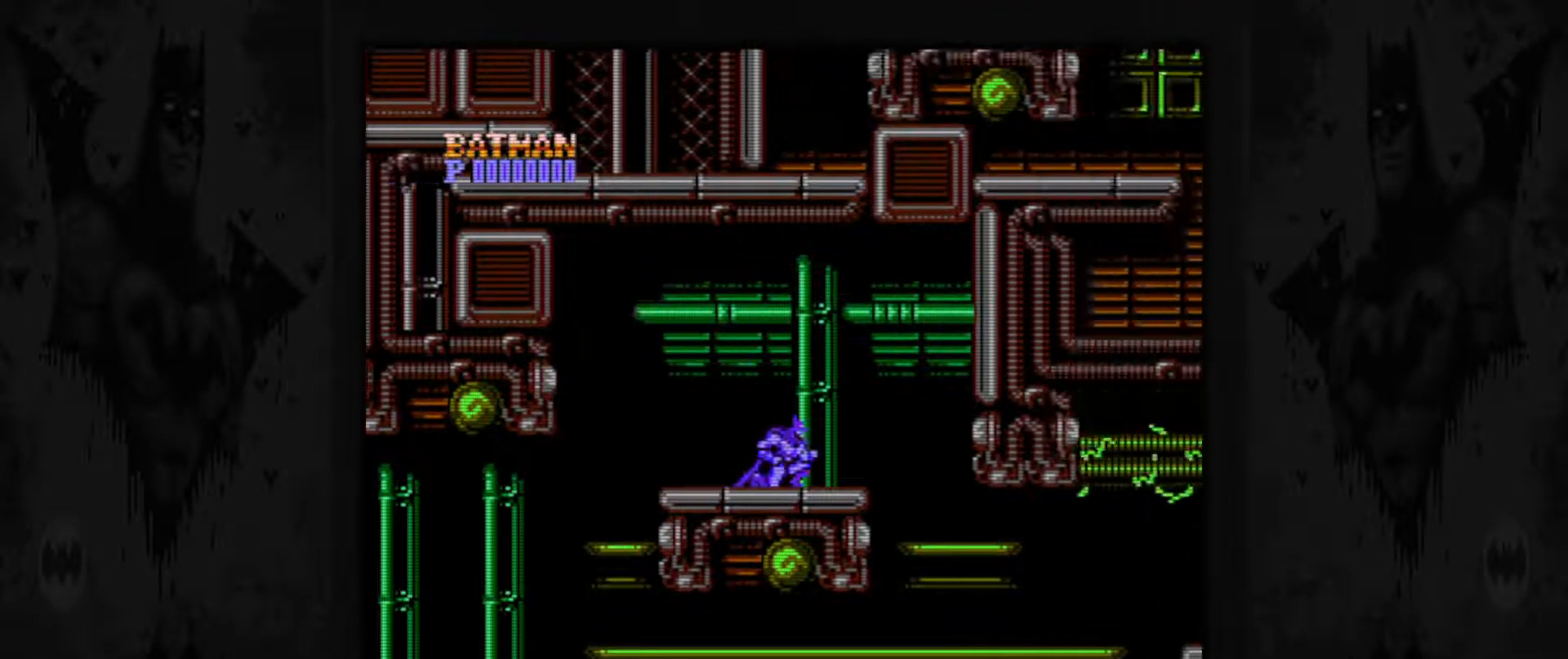
{"buttons": ["DPAD_RIGHT"], "events": []}
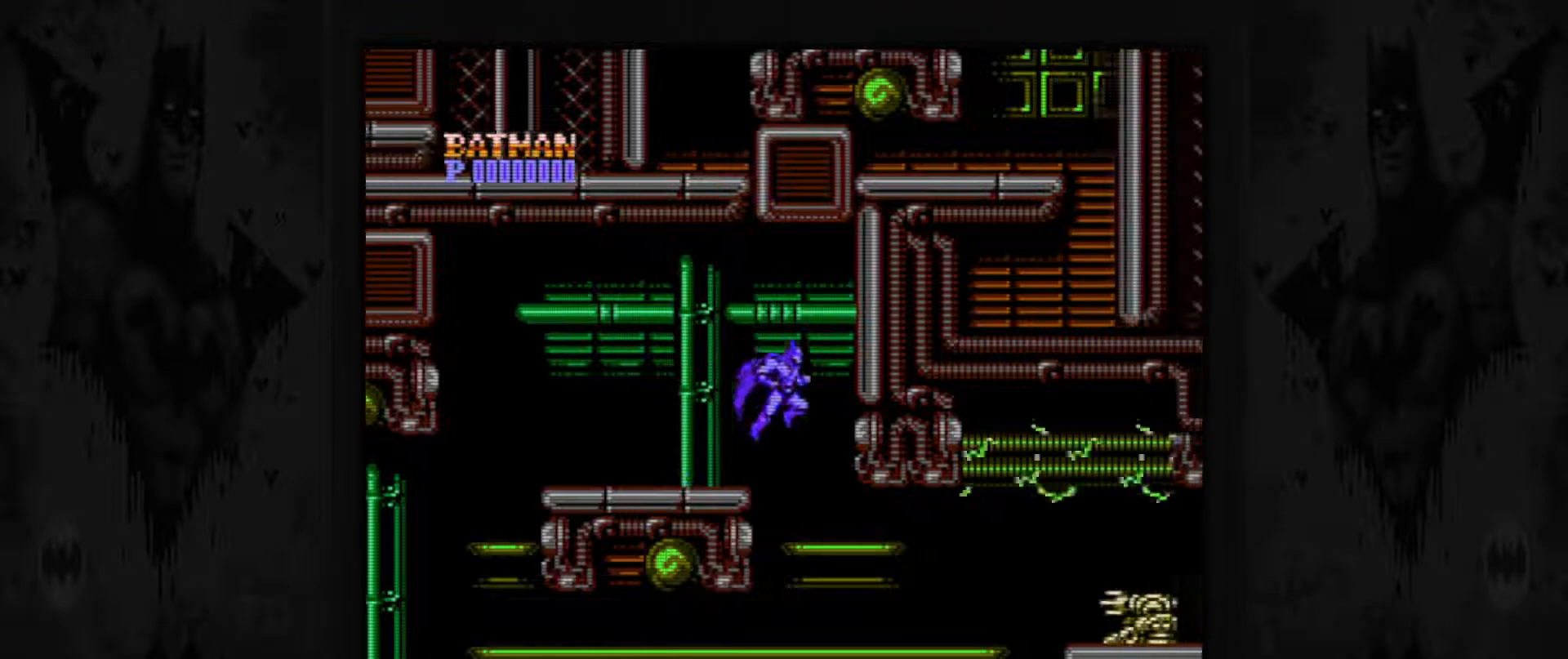
{"buttons": [], "events": [[500, "DPAD_RIGHT", "up"]]}
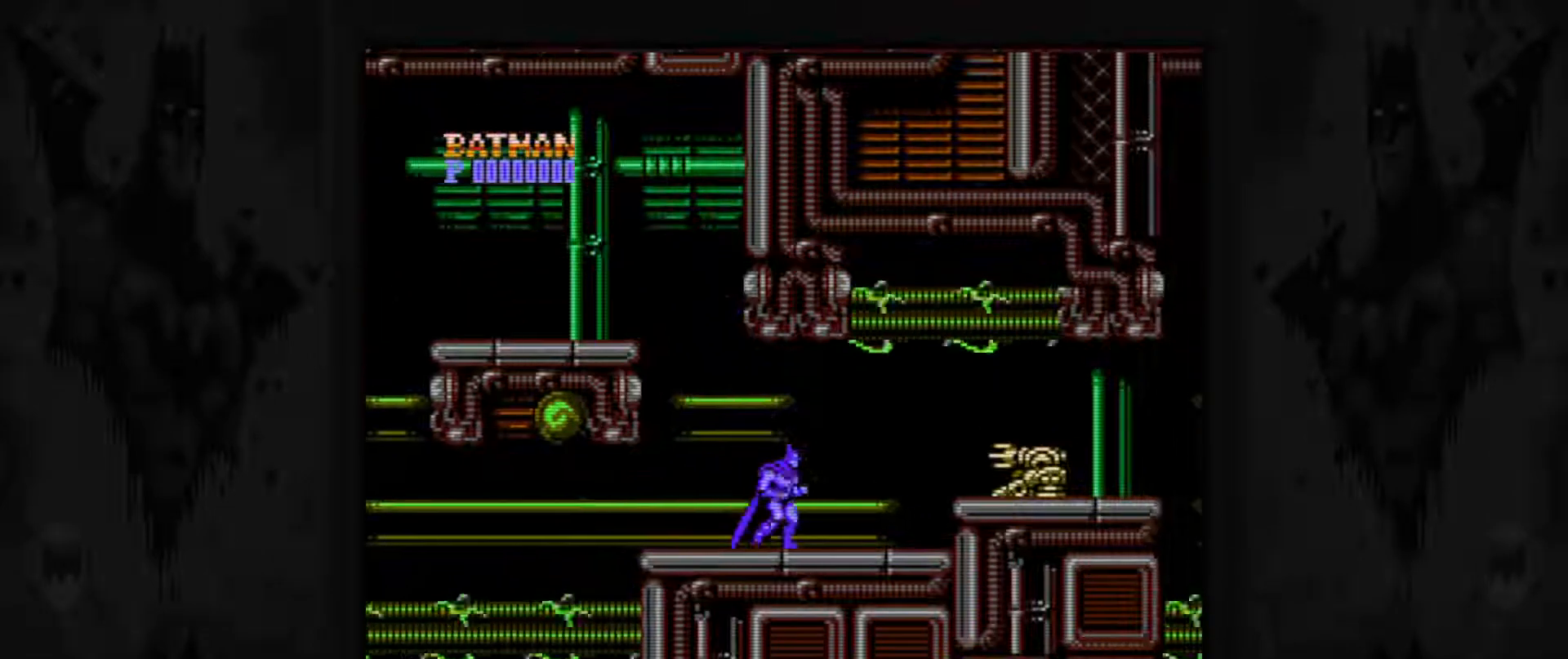
{"buttons": [], "events": []}
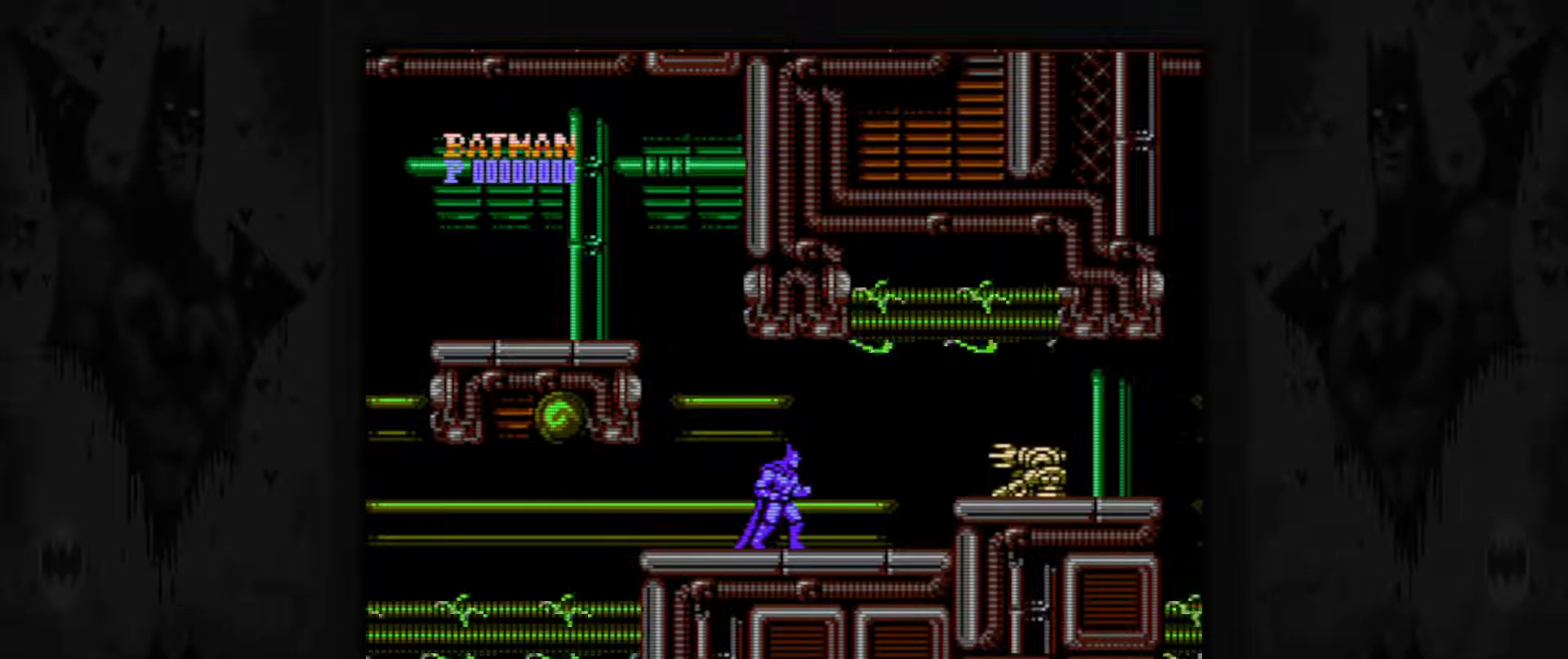
{"buttons": [], "events": []}
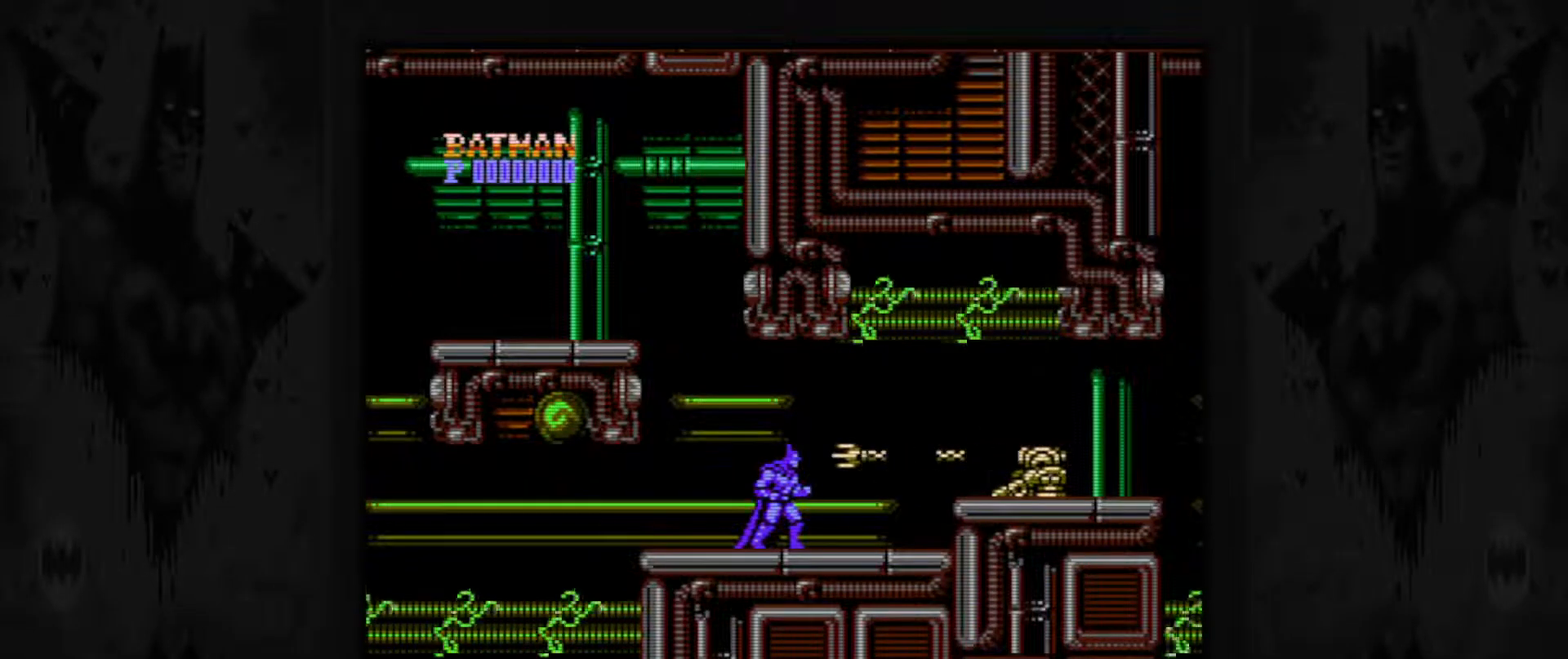
{"buttons": ["A", "DPAD_RIGHT"], "events": [[200, "DPAD_RIGHT", "down"], [433, "A", "down"]]}
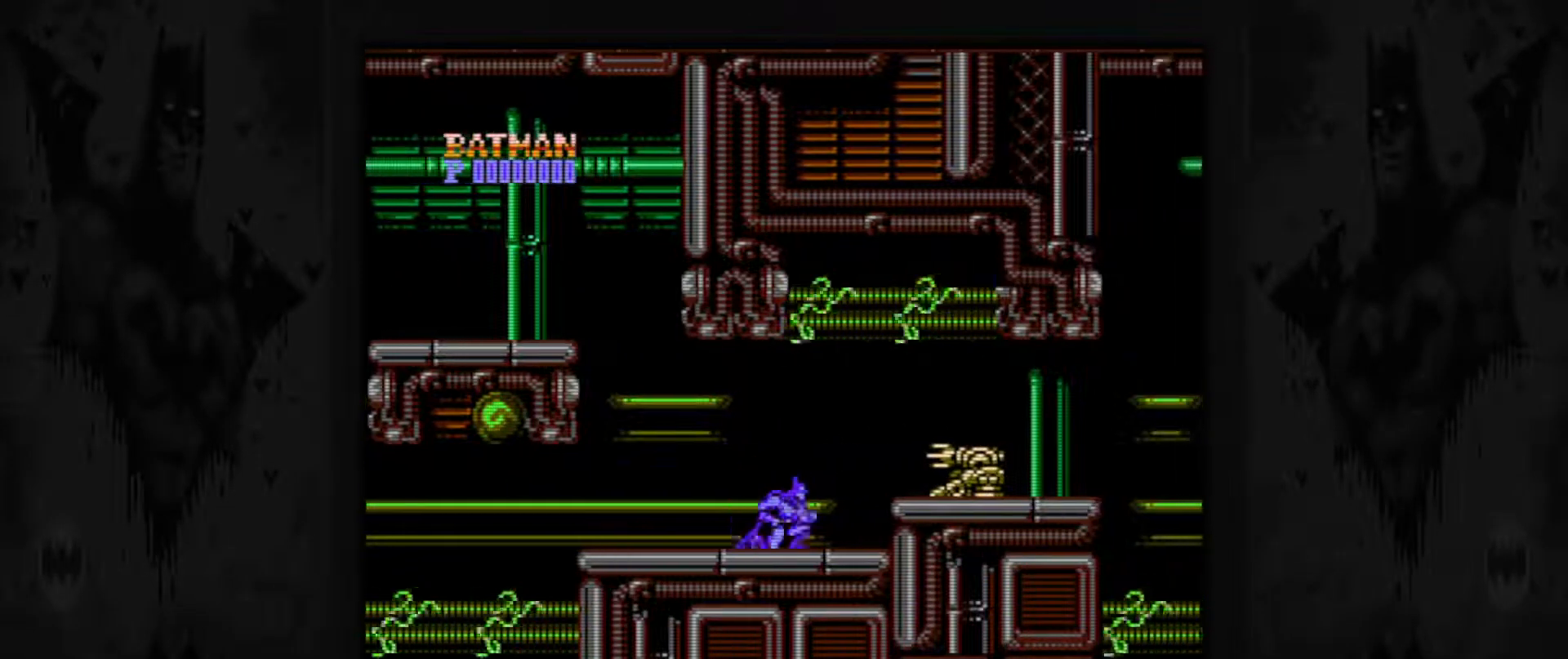
{"buttons": ["B", "DPAD_DOWN"], "events": [[33, "A", "up"], [300, "DPAD_RIGHT", "up"], [333, "B", "down"], [400, "B", "up"], [500, "B", "down"], [500, "DPAD_DOWN", "down"]]}
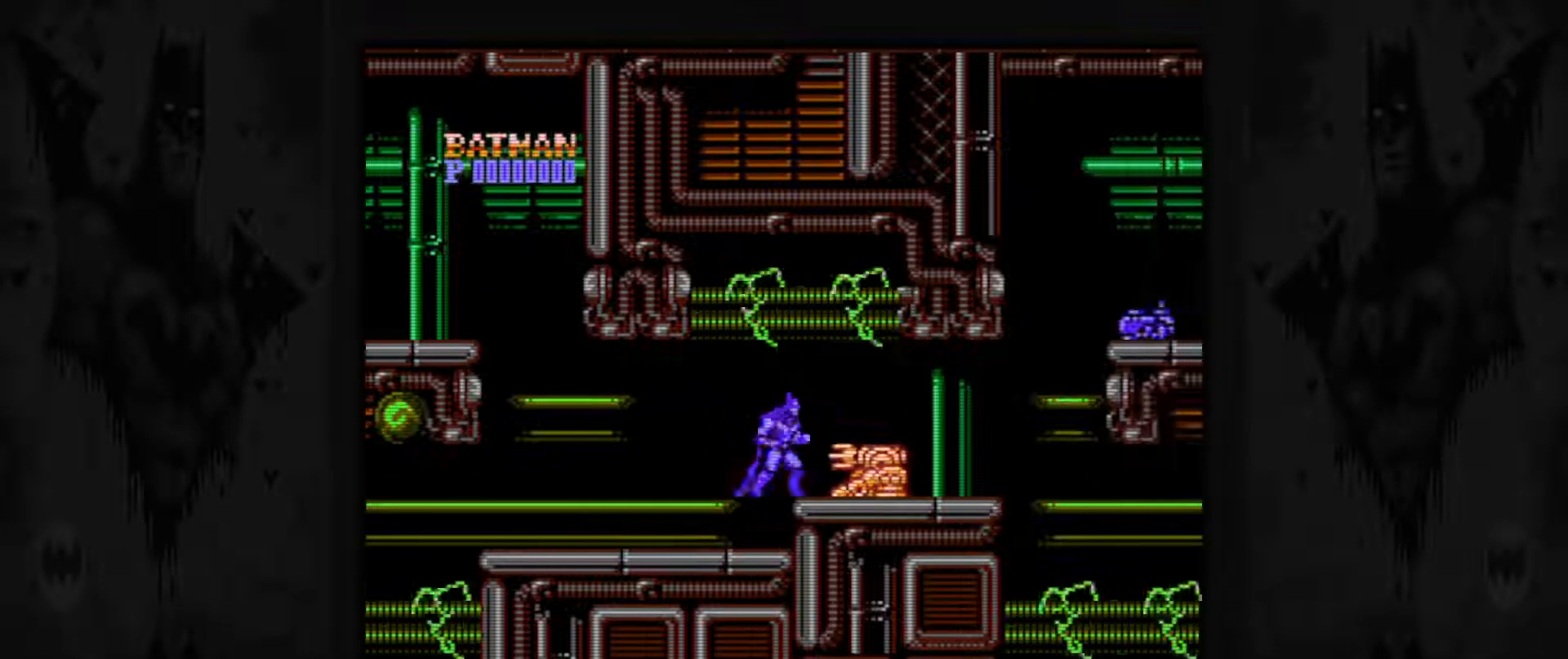
{"buttons": ["B", "DPAD_DOWN"], "events": [[83, "B", "up"], [150, "B", "down"], [250, "B", "up"], [333, "B", "down"], [400, "B", "up"], [483, "B", "down"]]}
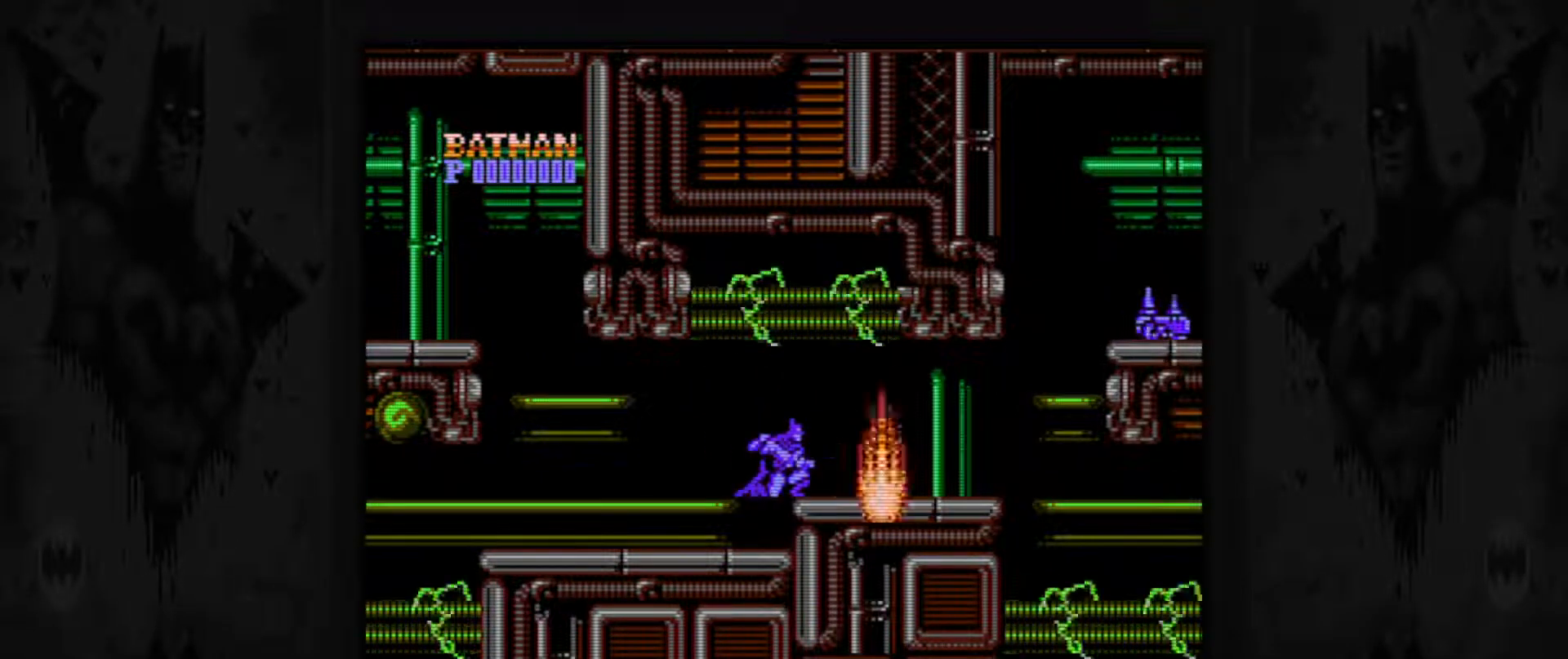
{"buttons": ["DPAD_RIGHT"], "events": [[67, "B", "up"], [217, "DPAD_DOWN", "up"], [350, "DPAD_RIGHT", "down"]]}